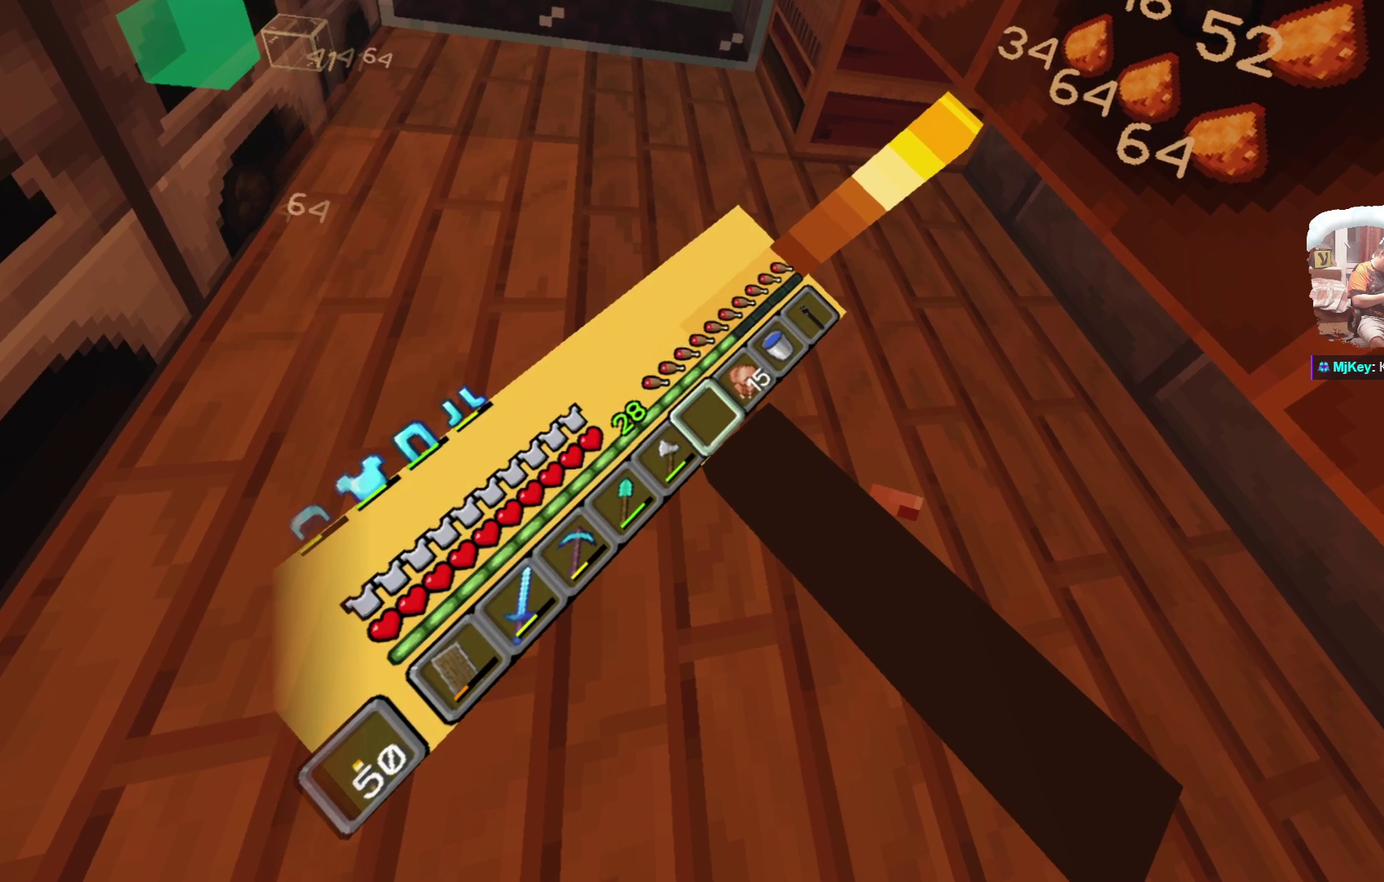
Gameplay with a controller; each line is a JSON object with the inputs held at the frame after it (dt_ms = milliseconds from this image to that frame). "events" lists button and stick changes between this image and that frame as [ms after this image, input, new state], when the widget could be followed in between. Not read: R3.
{"dt_ms": 500, "buttons": [], "left_stick": "left", "right_stick": "center", "events": [[450, "left_stick", "left"]]}
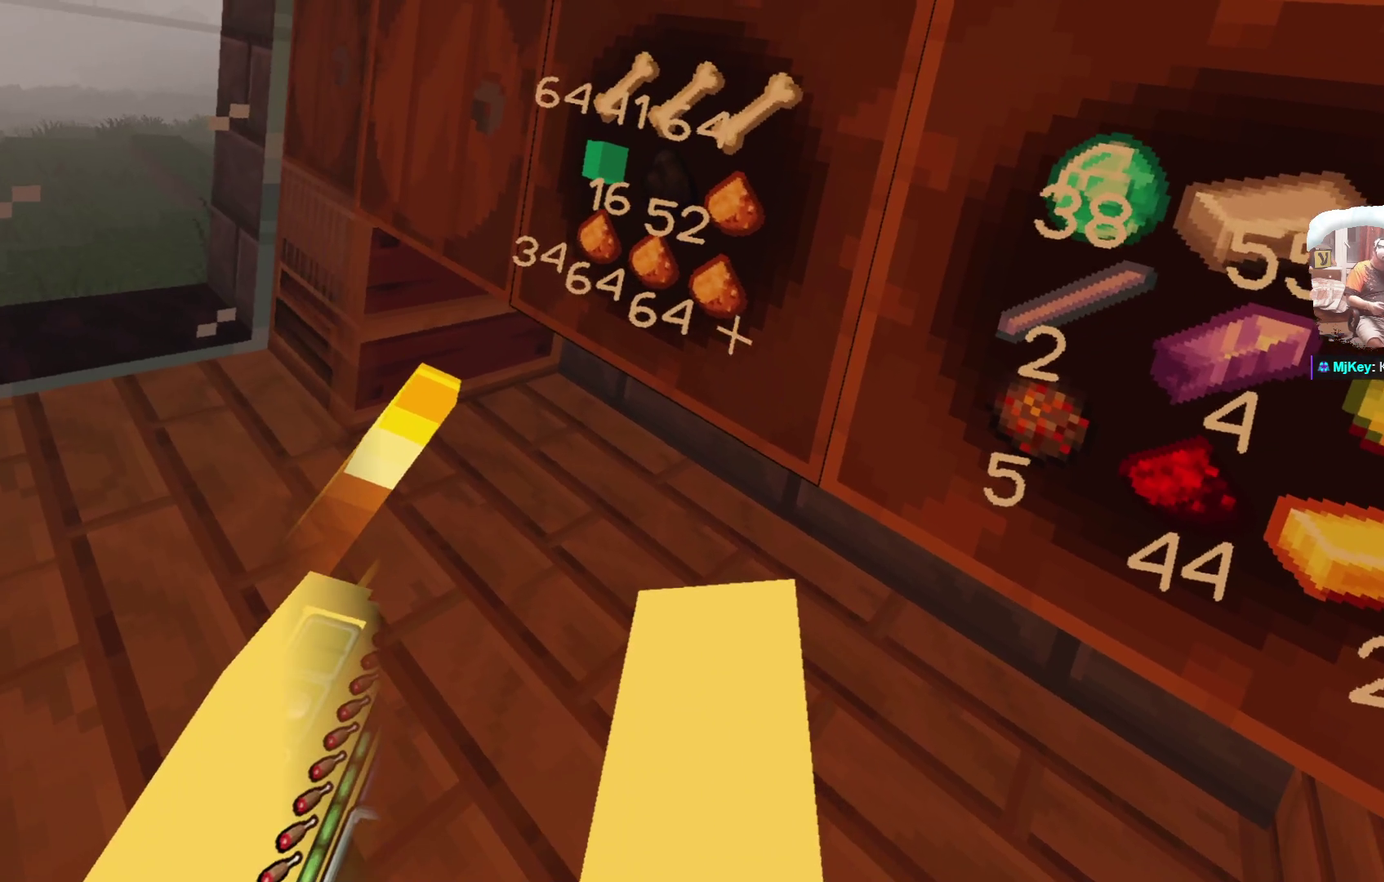
{"dt_ms": 300, "buttons": [], "left_stick": "center", "right_stick": "center", "events": [[50, "left_stick", "center"]]}
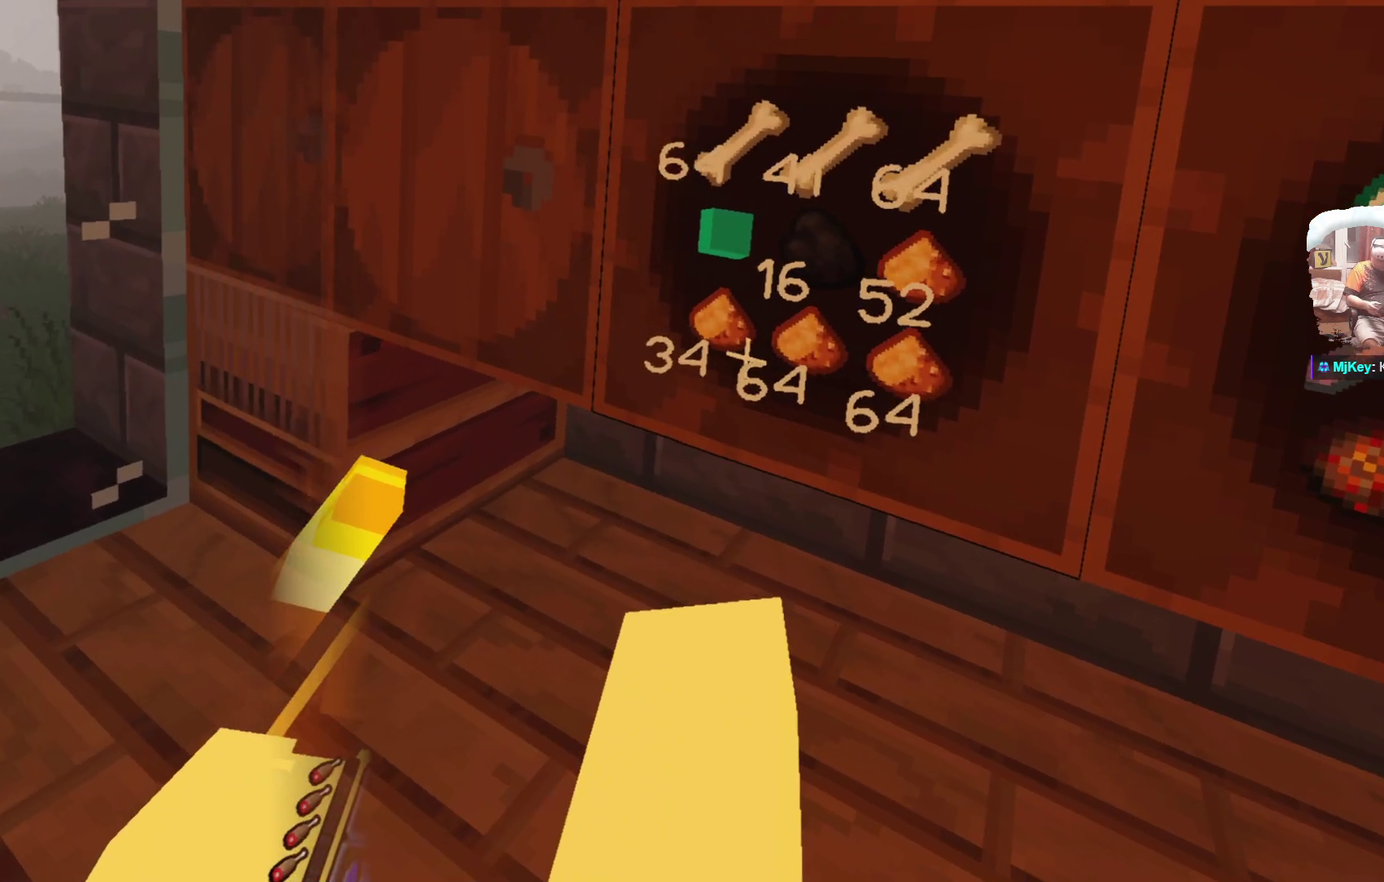
{"dt_ms": 600, "buttons": [], "left_stick": "center", "right_stick": "center", "events": []}
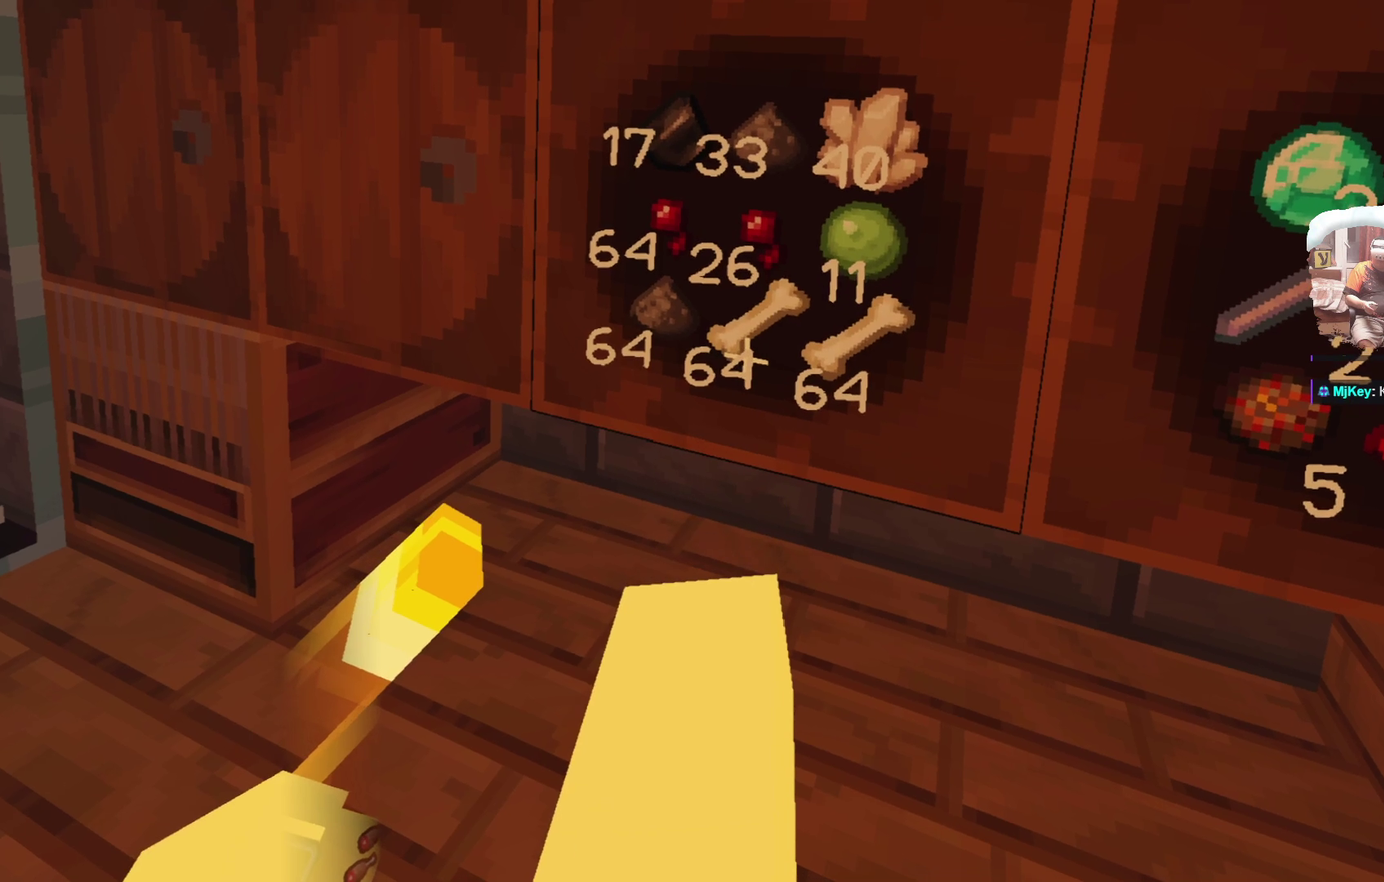
{"dt_ms": 700, "buttons": [], "left_stick": "center", "right_stick": "center", "events": []}
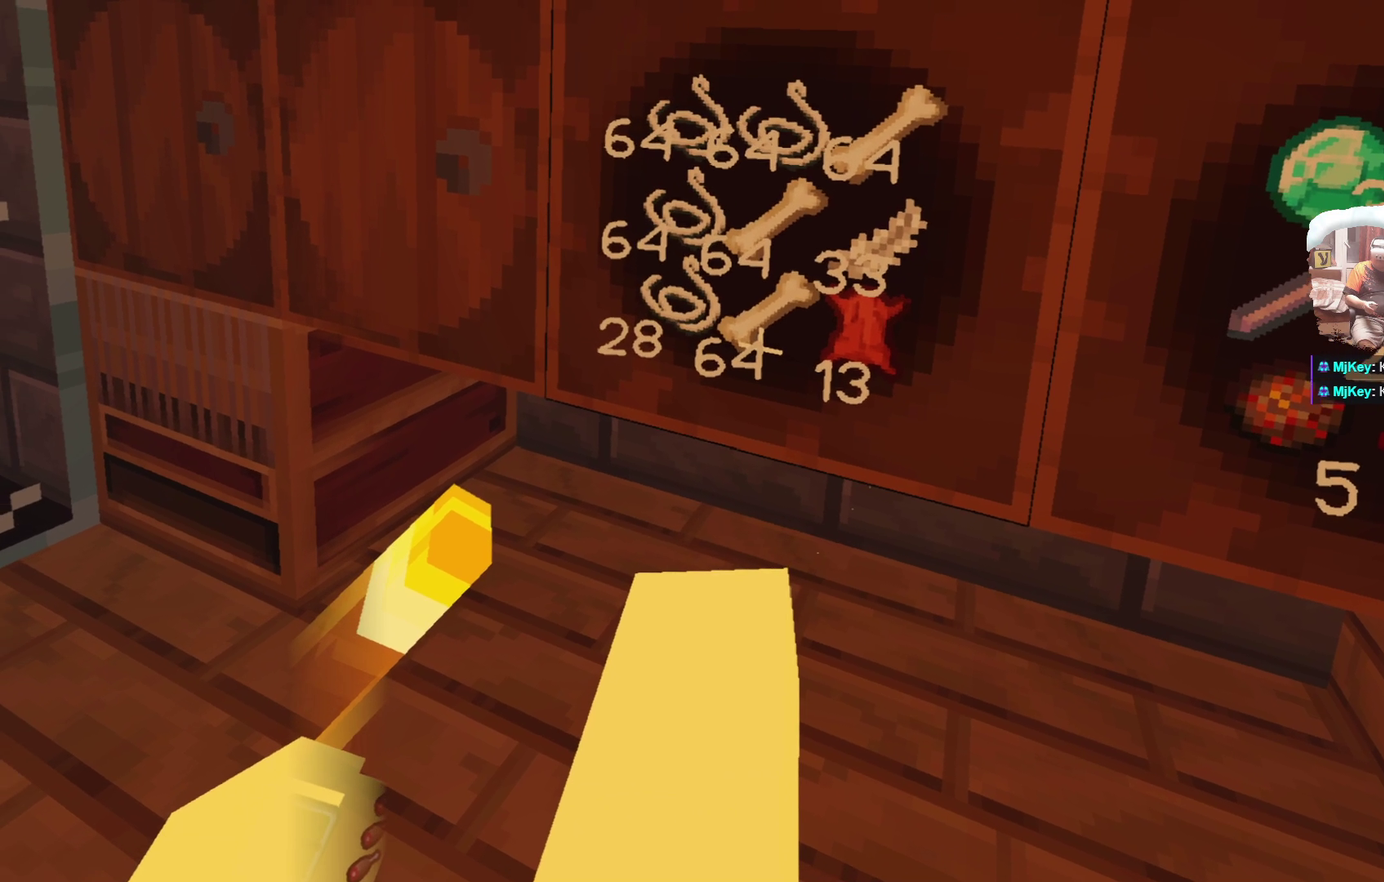
{"dt_ms": 600, "buttons": ["A"], "left_stick": "center", "right_stick": "center", "events": [[317, "left_stick", "up-left"], [467, "left_stick", "center"], [550, "A", "down"]]}
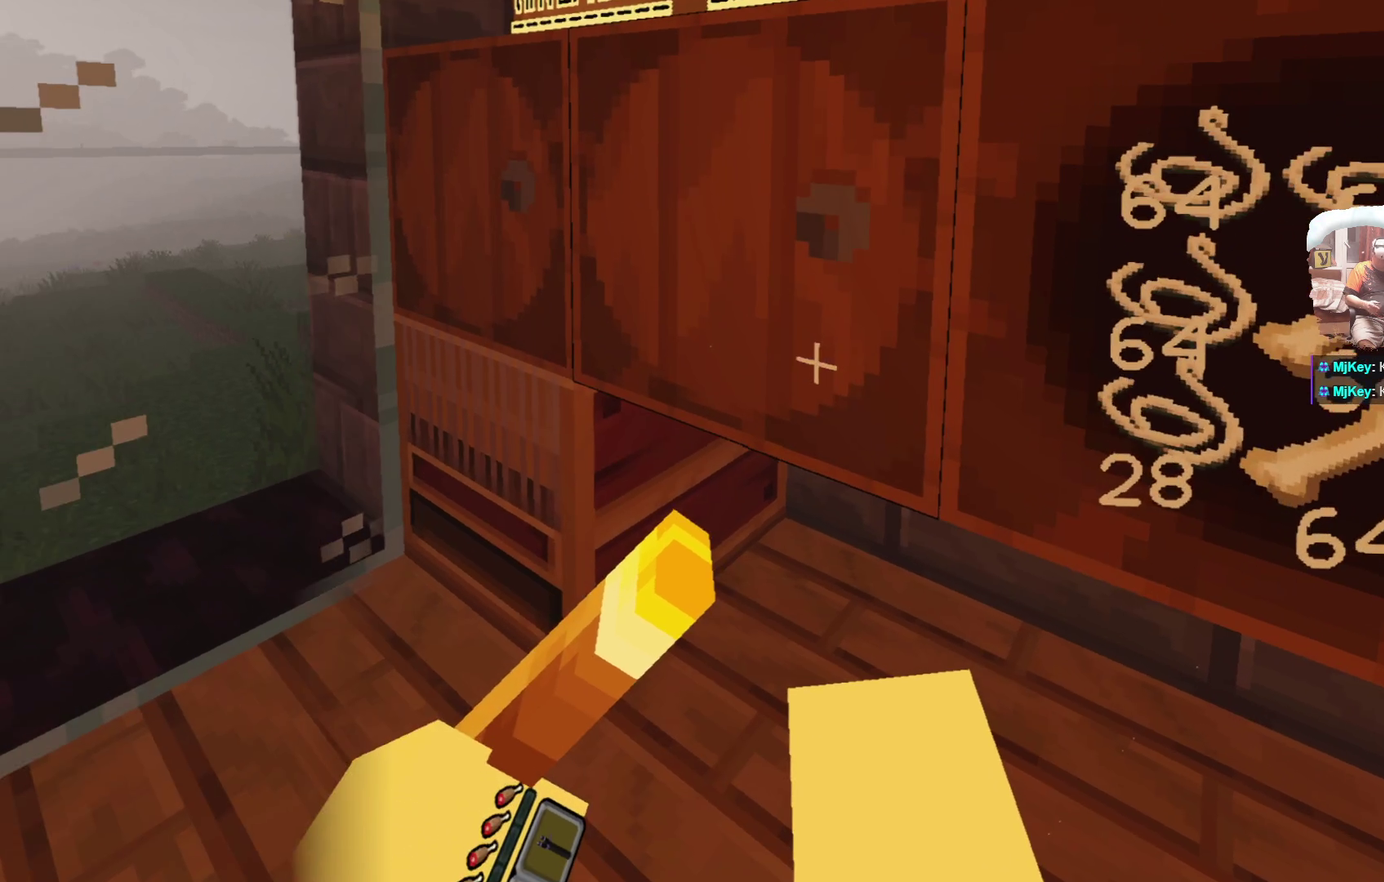
{"dt_ms": 300, "buttons": [], "left_stick": "left", "right_stick": "center", "events": [[100, "A", "up"], [267, "left_stick", "left"]]}
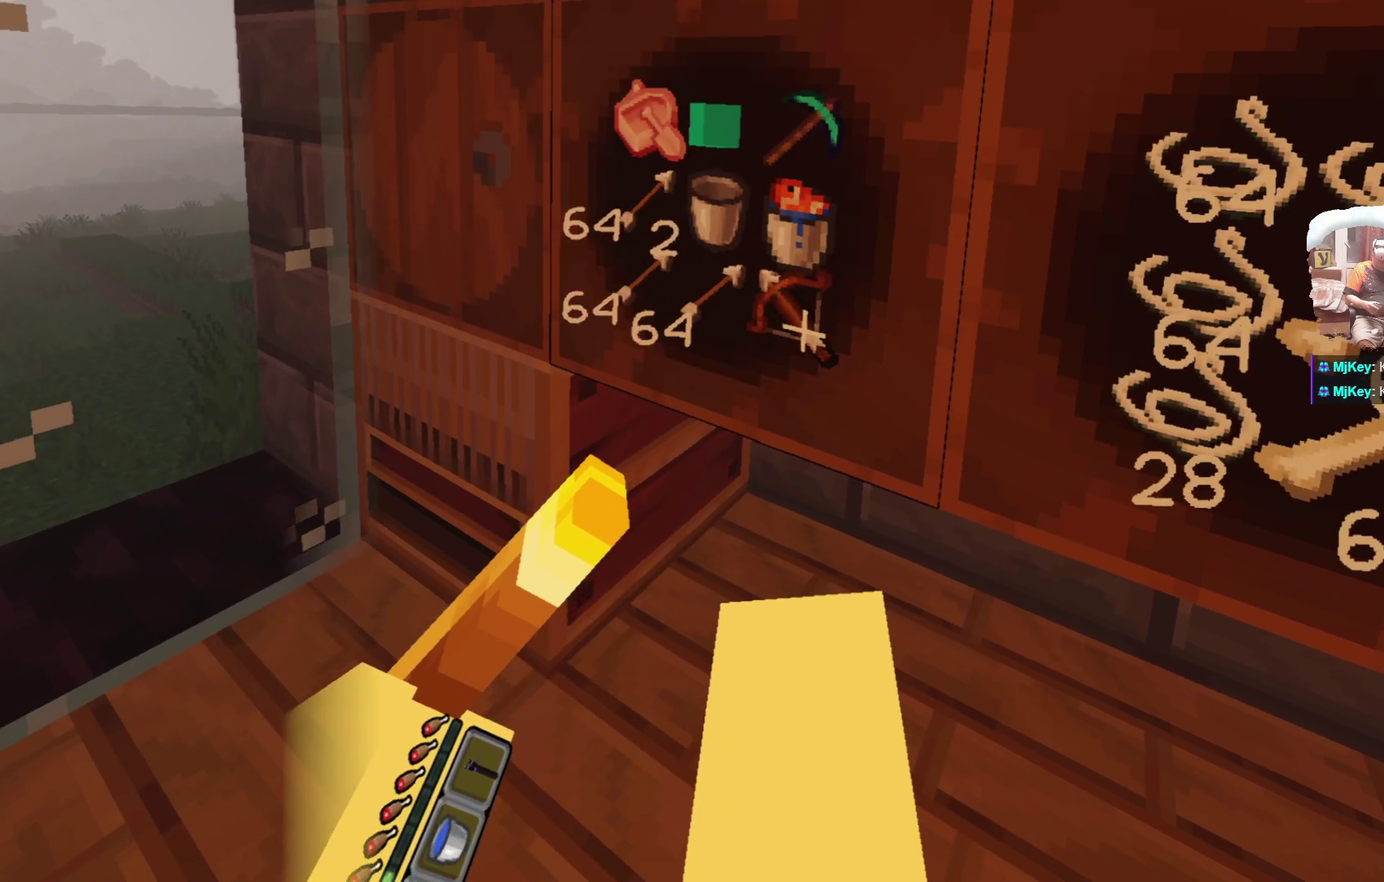
{"dt_ms": 400, "buttons": [], "left_stick": "center", "right_stick": "center", "events": [[117, "left_stick", "center"]]}
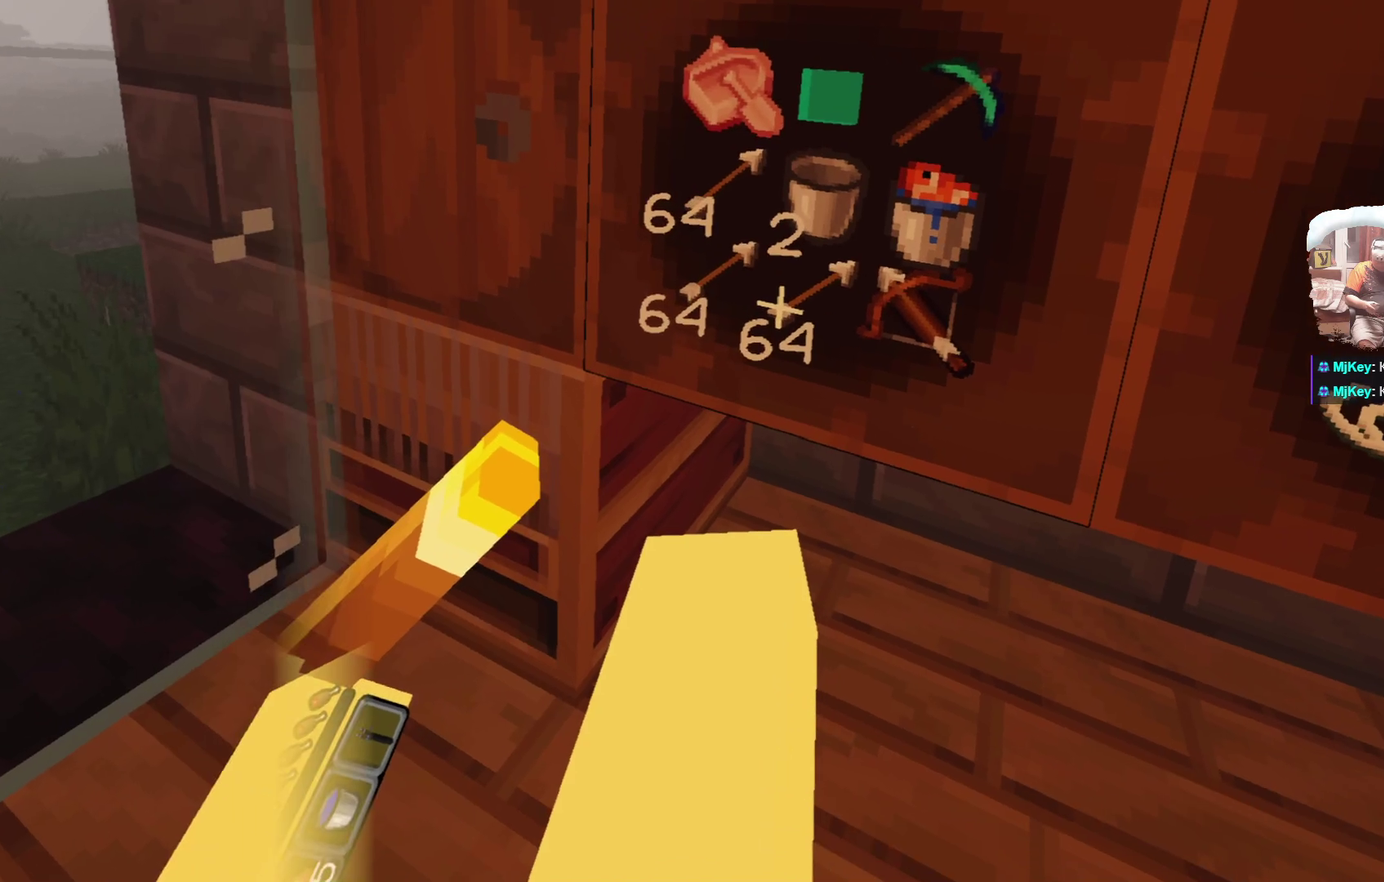
{"dt_ms": 600, "buttons": [], "left_stick": "center", "right_stick": "center", "events": []}
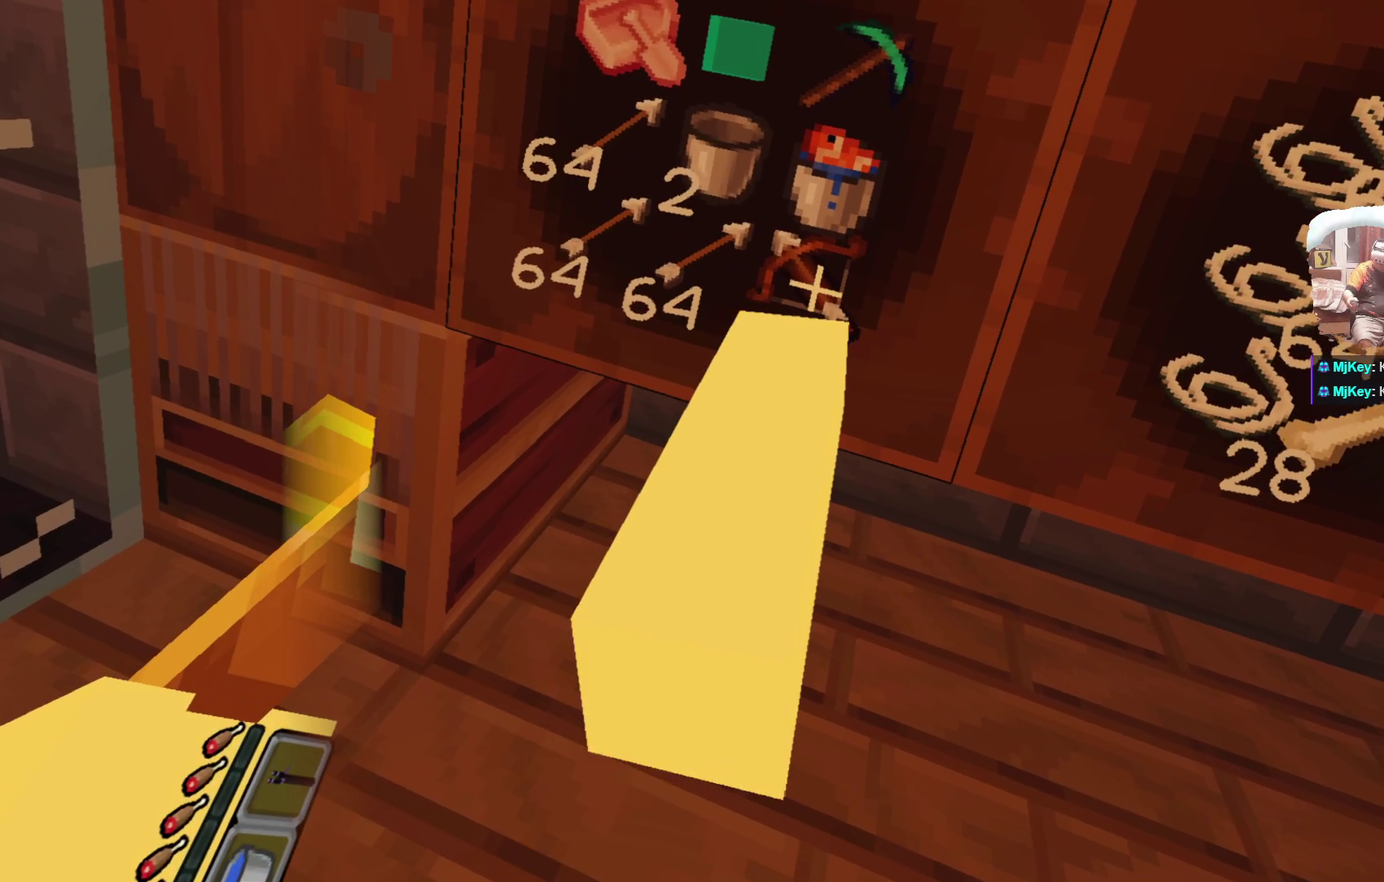
{"dt_ms": 600, "buttons": [], "left_stick": "center", "right_stick": "center", "events": []}
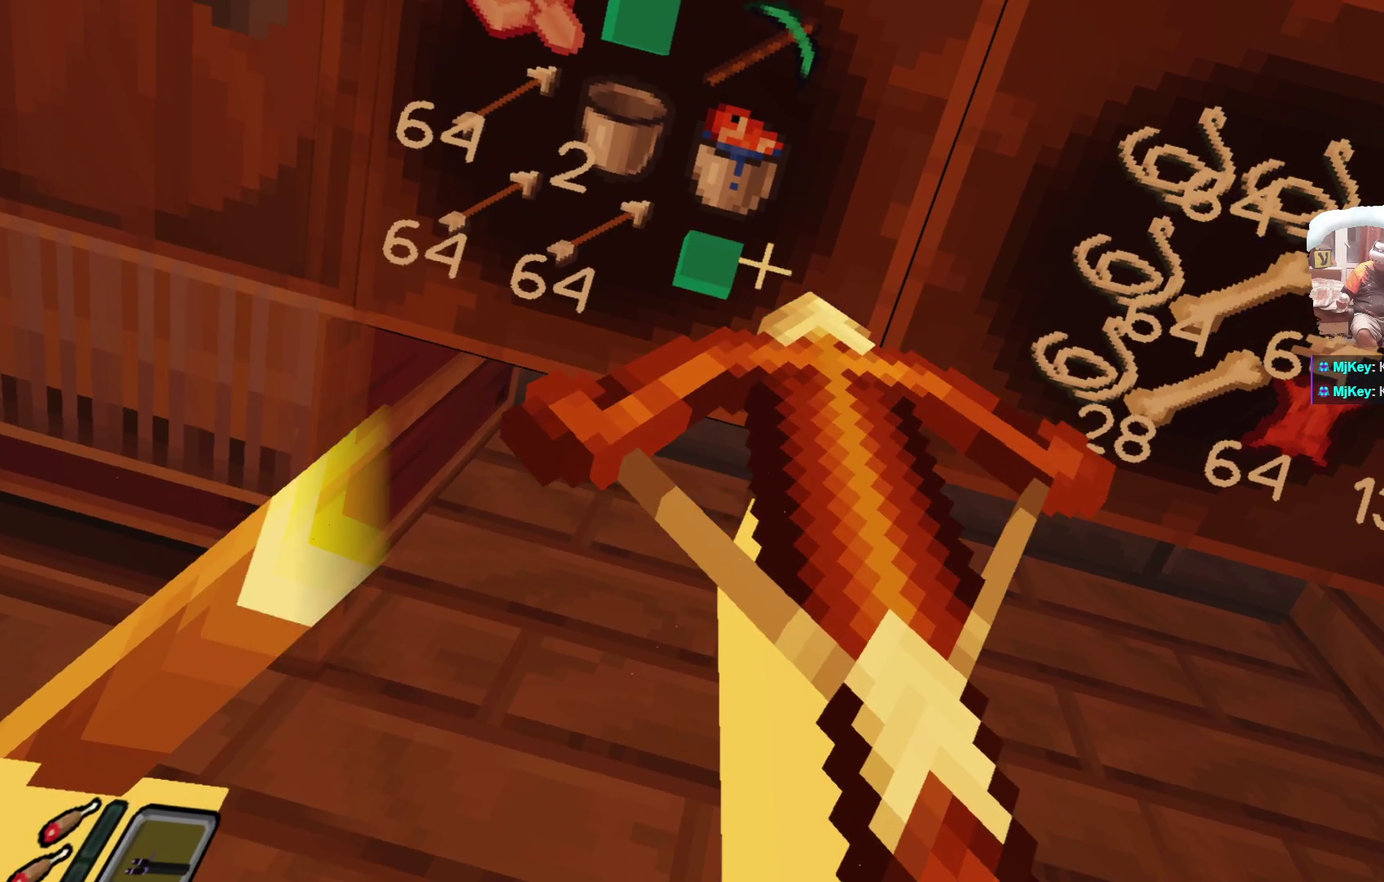
{"dt_ms": 400, "buttons": [], "left_stick": "up-right", "right_stick": "center", "events": [[100, "left_stick", "right"], [217, "left_stick", "up-right"]]}
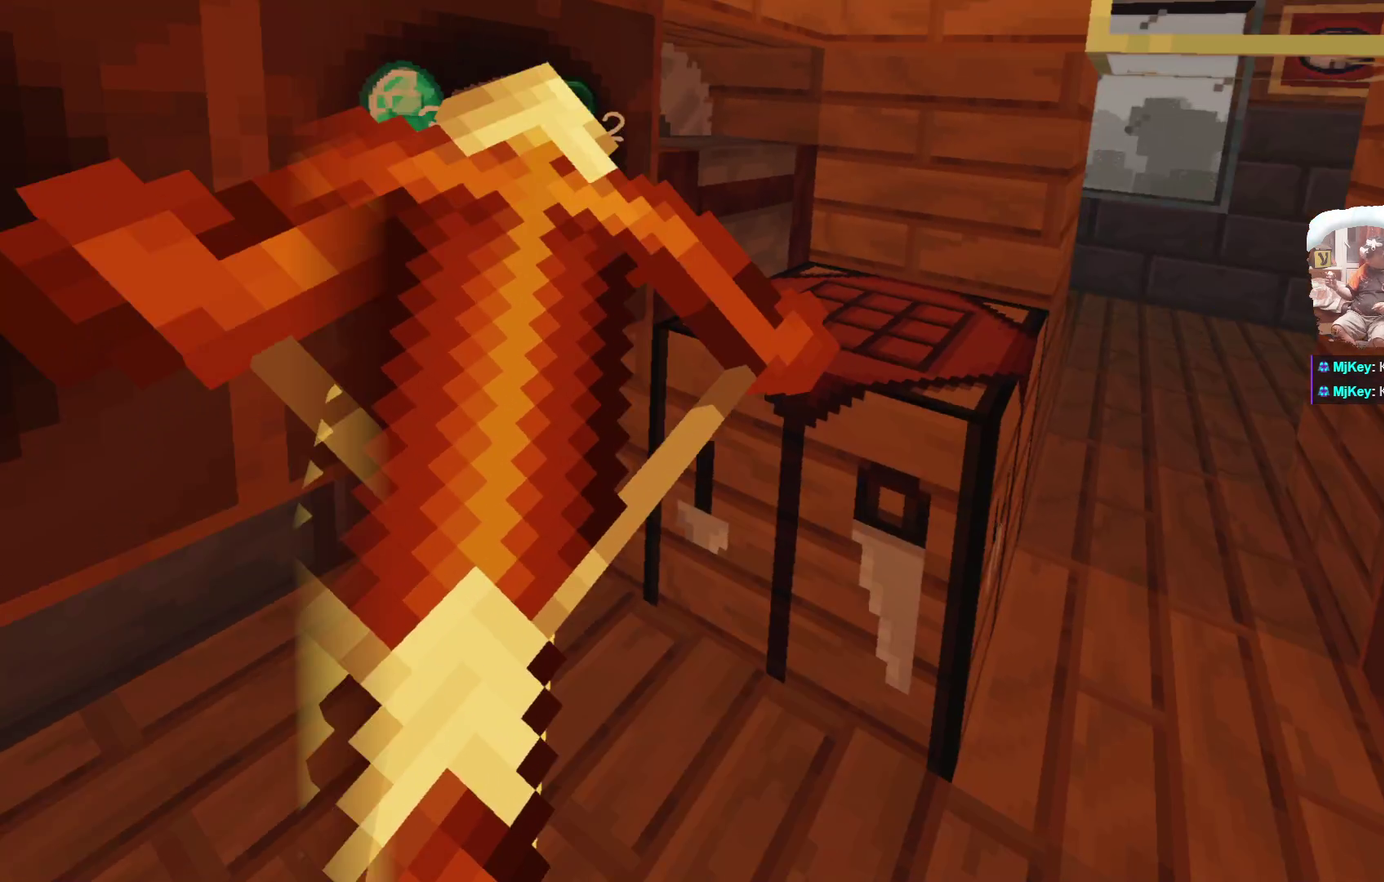
{"dt_ms": 500, "buttons": [], "left_stick": "up-right", "right_stick": "center", "events": []}
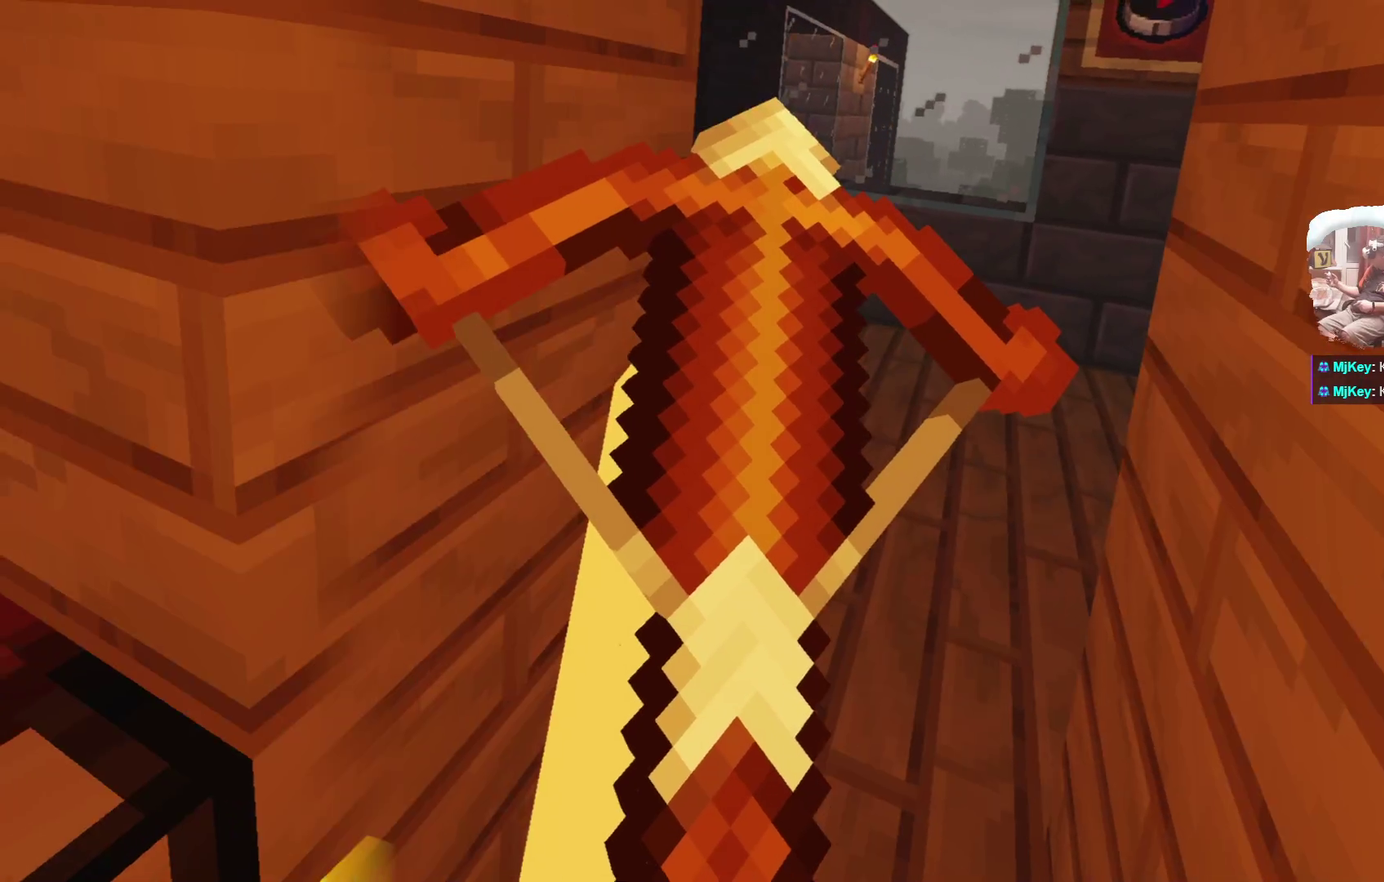
{"dt_ms": 600, "buttons": [], "left_stick": "center", "right_stick": "center", "events": [[583, "left_stick", "center"]]}
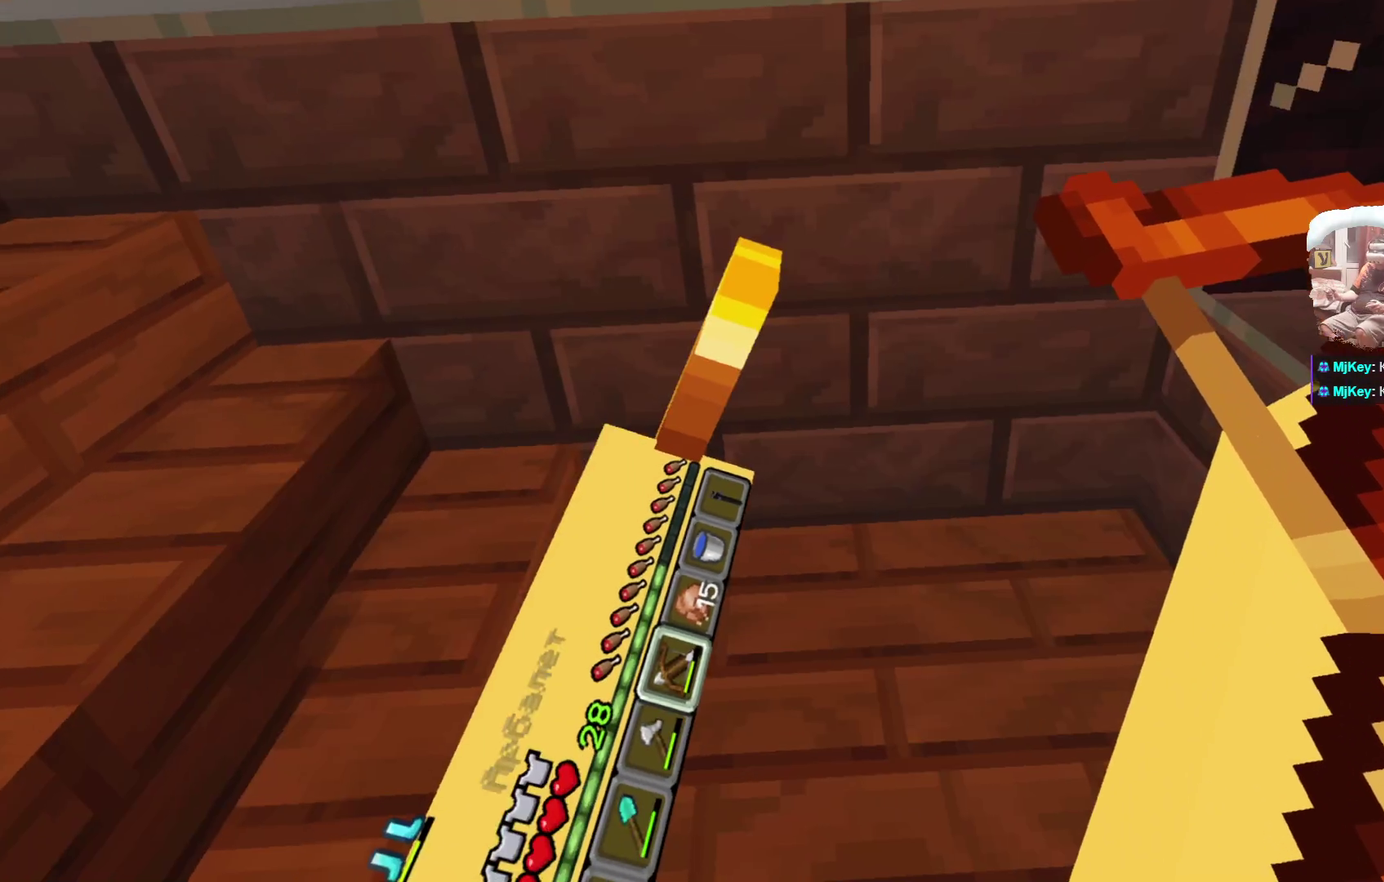
{"dt_ms": 400, "buttons": [], "left_stick": "up", "right_stick": "center", "events": [[350, "left_stick", "up"]]}
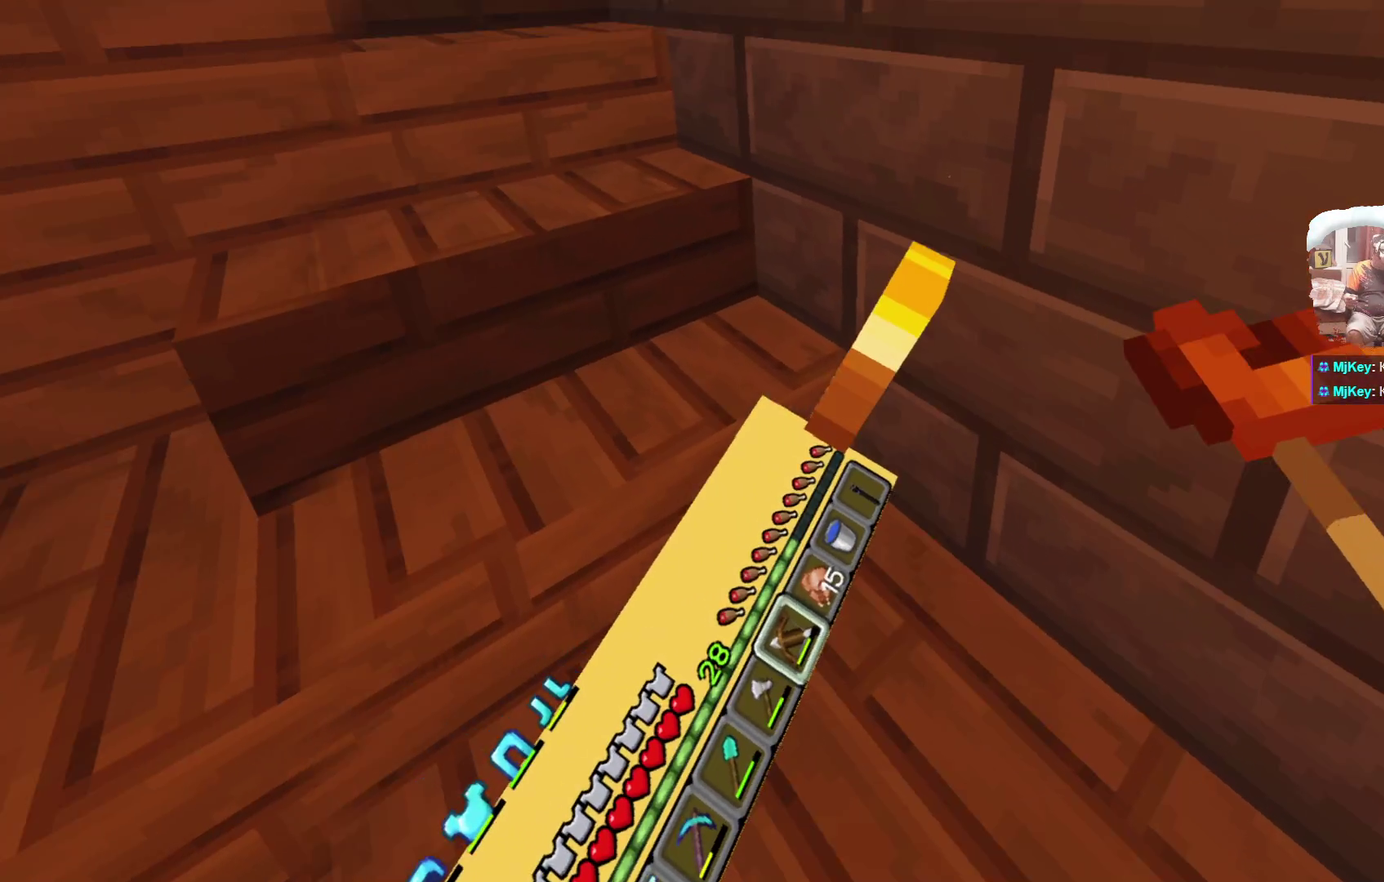
{"dt_ms": 300, "buttons": [], "left_stick": "up", "right_stick": "center", "events": []}
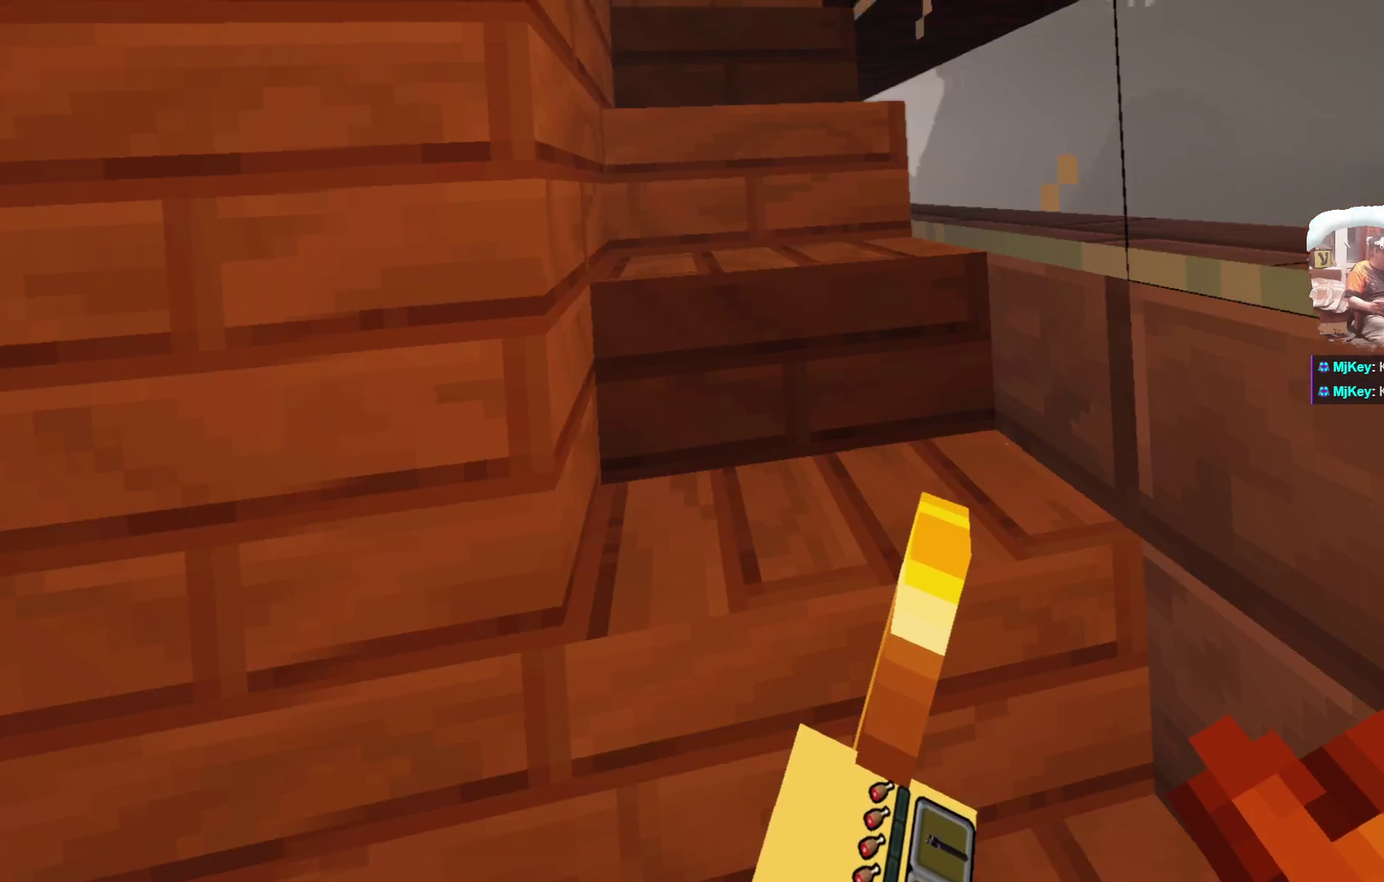
{"dt_ms": 700, "buttons": [], "left_stick": "up-right", "right_stick": "center", "events": [[434, "left_stick", "up-right"]]}
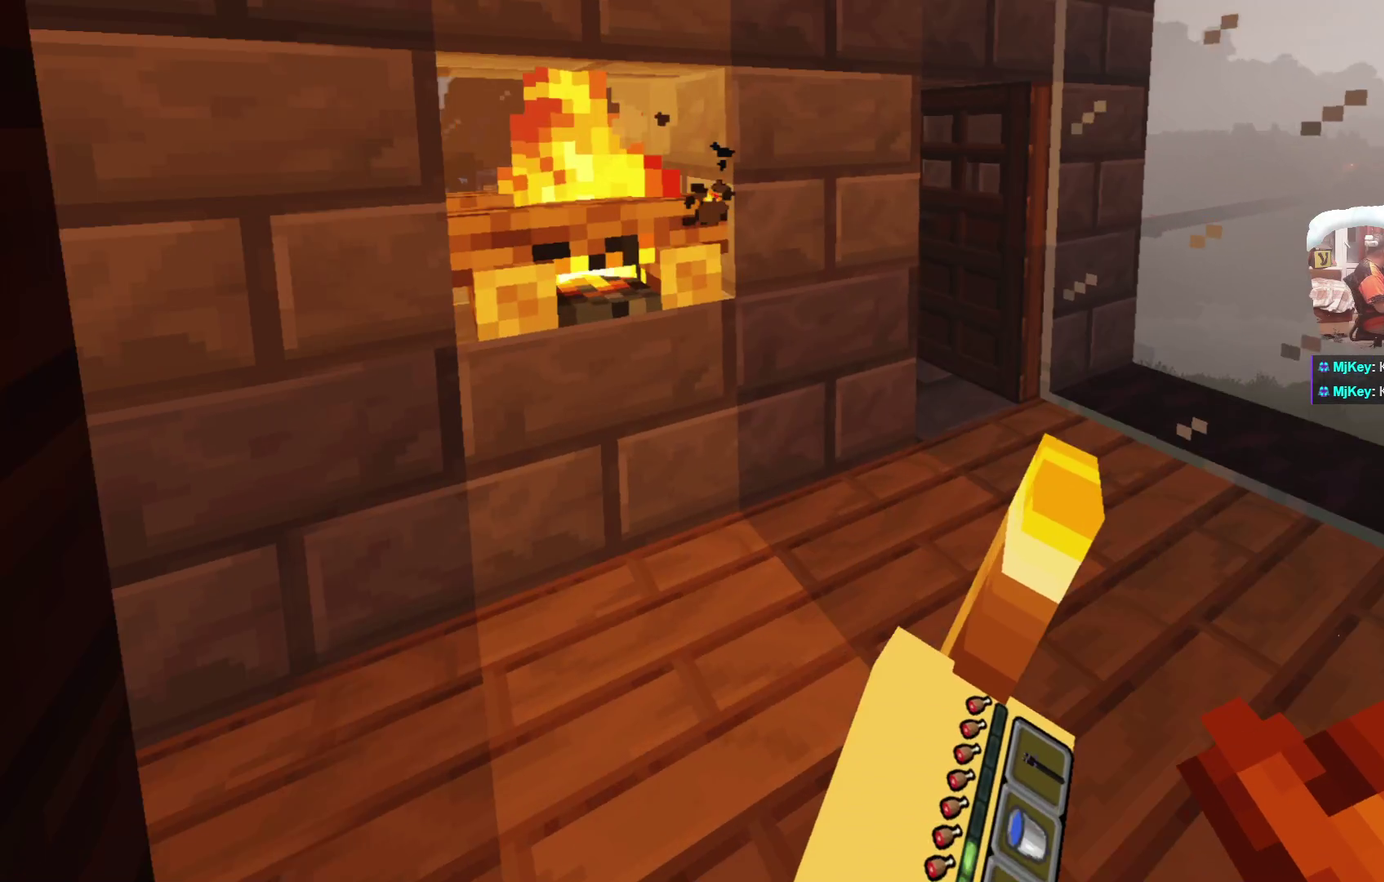
{"dt_ms": 700, "buttons": [], "left_stick": "down-left", "right_stick": "center"}
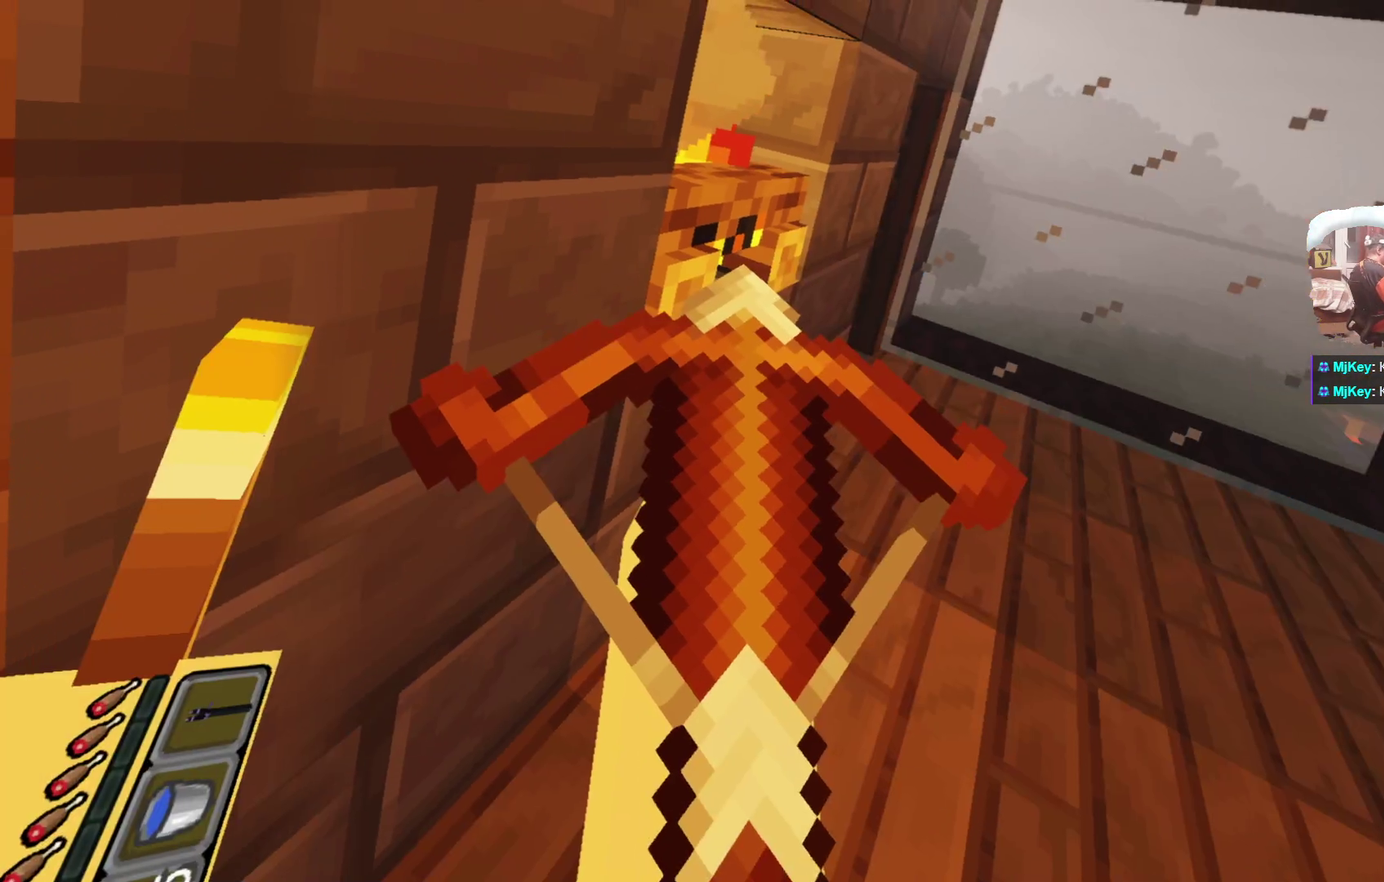
{"dt_ms": 300, "buttons": [], "left_stick": "down", "right_stick": "center", "events": [[34, "left_stick", "down"]]}
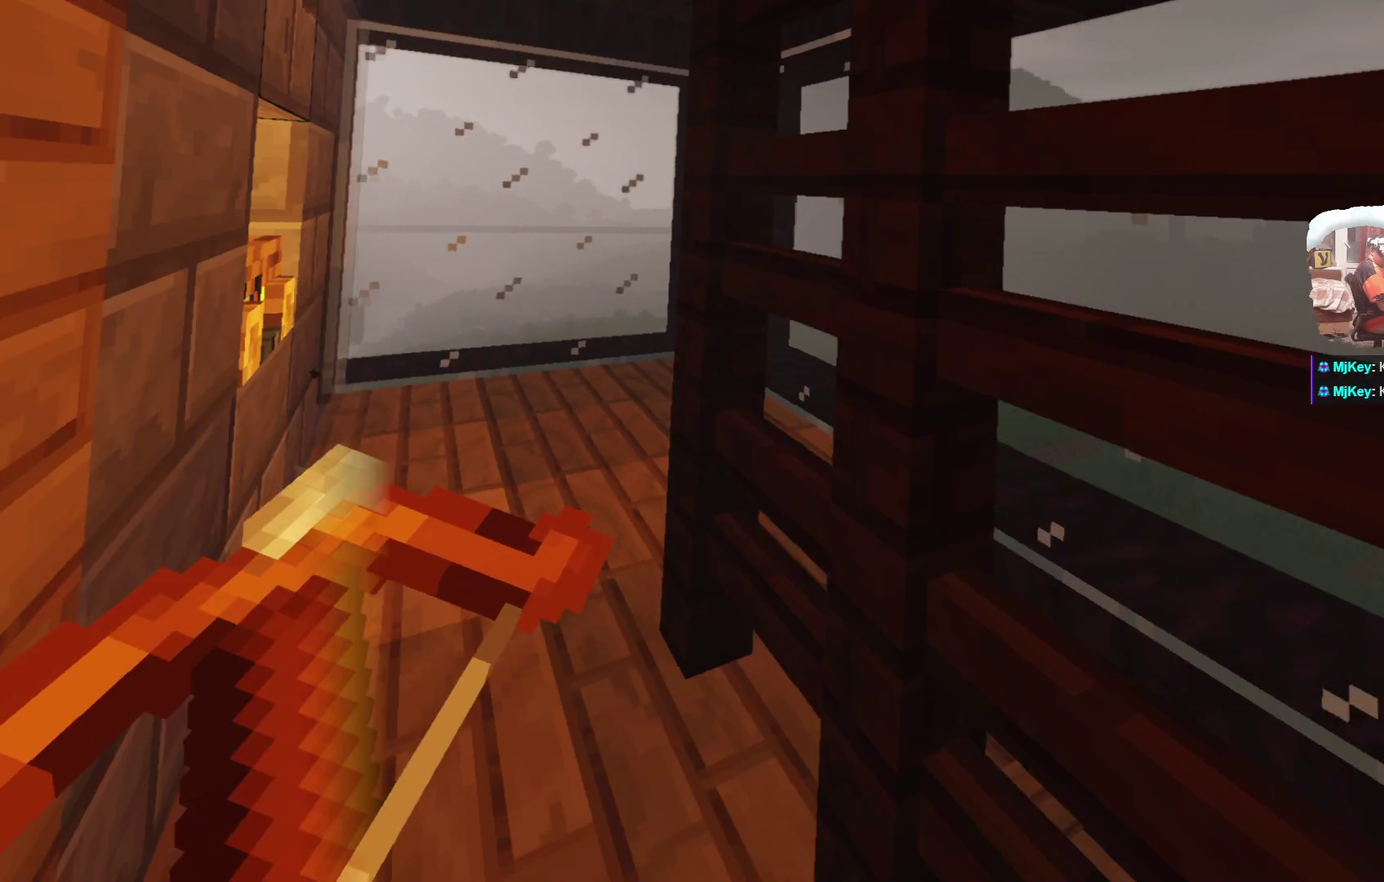
{"dt_ms": 500, "buttons": [], "left_stick": "right", "right_stick": "center", "events": [[17, "left_stick", "down-right"], [367, "left_stick", "right"]]}
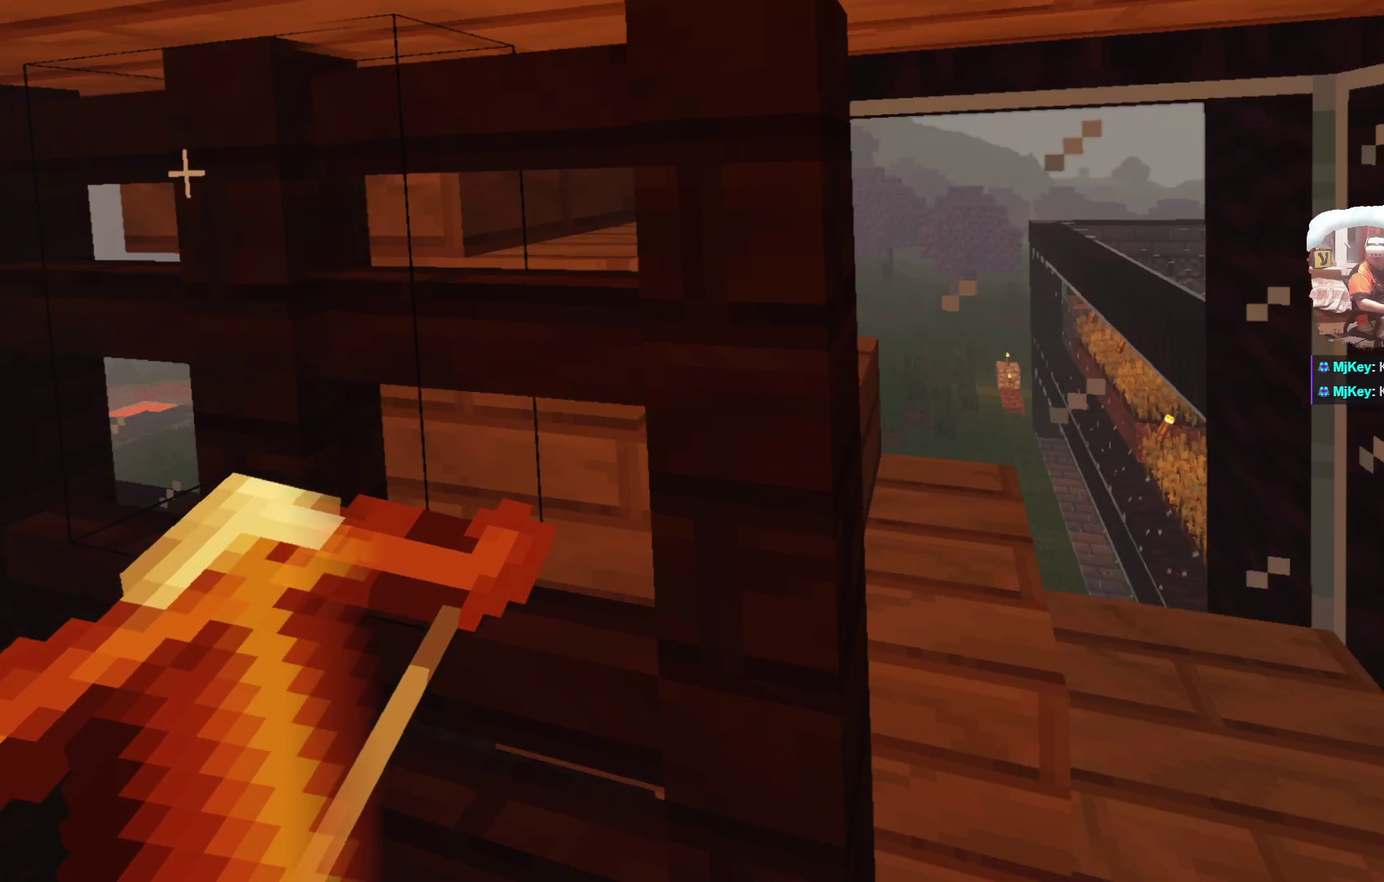
{"dt_ms": 500, "buttons": [], "left_stick": "up-right", "right_stick": "center", "events": [[50, "left_stick", "up-right"]]}